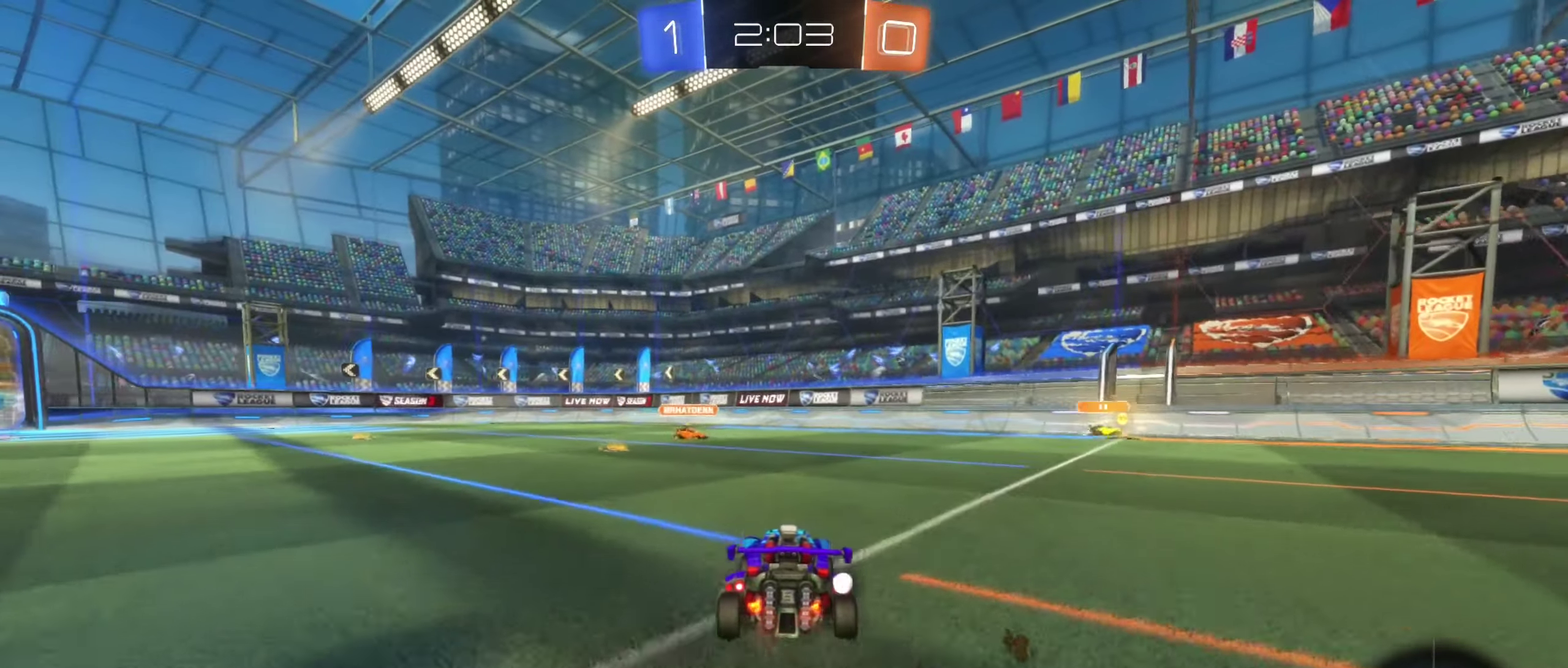
Gameplay with a controller (Xbox layout); each line is a JSON object with the inputs held at the frame after it. "events" lists button and stick changes between this image and that frame as [ms after this image, input, new state], when the widget could be followed in between. Not read: HOME.
{"buttons": ["R2"], "left_stick": "center", "right_stick": "center", "events": [[117, "left_stick", "left"], [200, "Y", "down"], [317, "Y", "up"], [384, "left_stick", "center"]]}
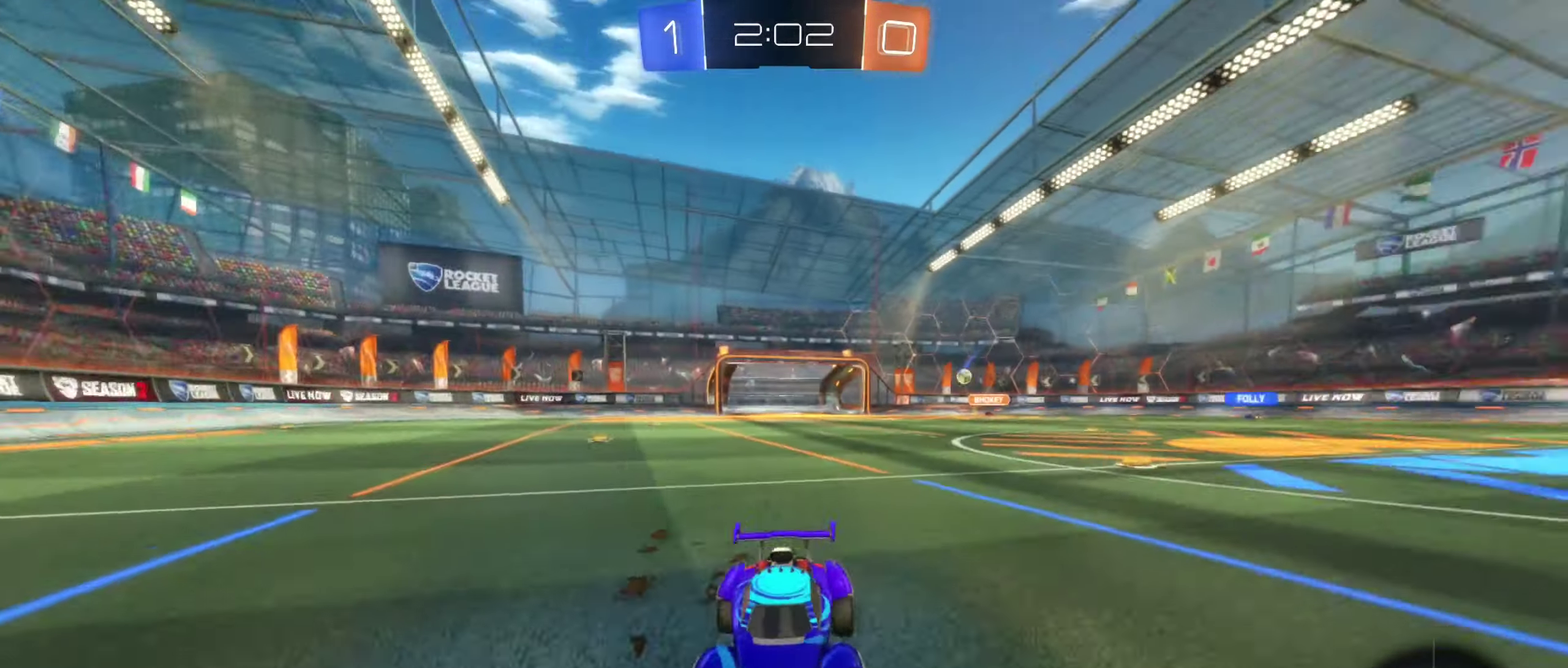
{"buttons": ["R2"], "left_stick": "center", "right_stick": "center", "events": [[184, "left_stick", "left"], [300, "left_stick", "center"]]}
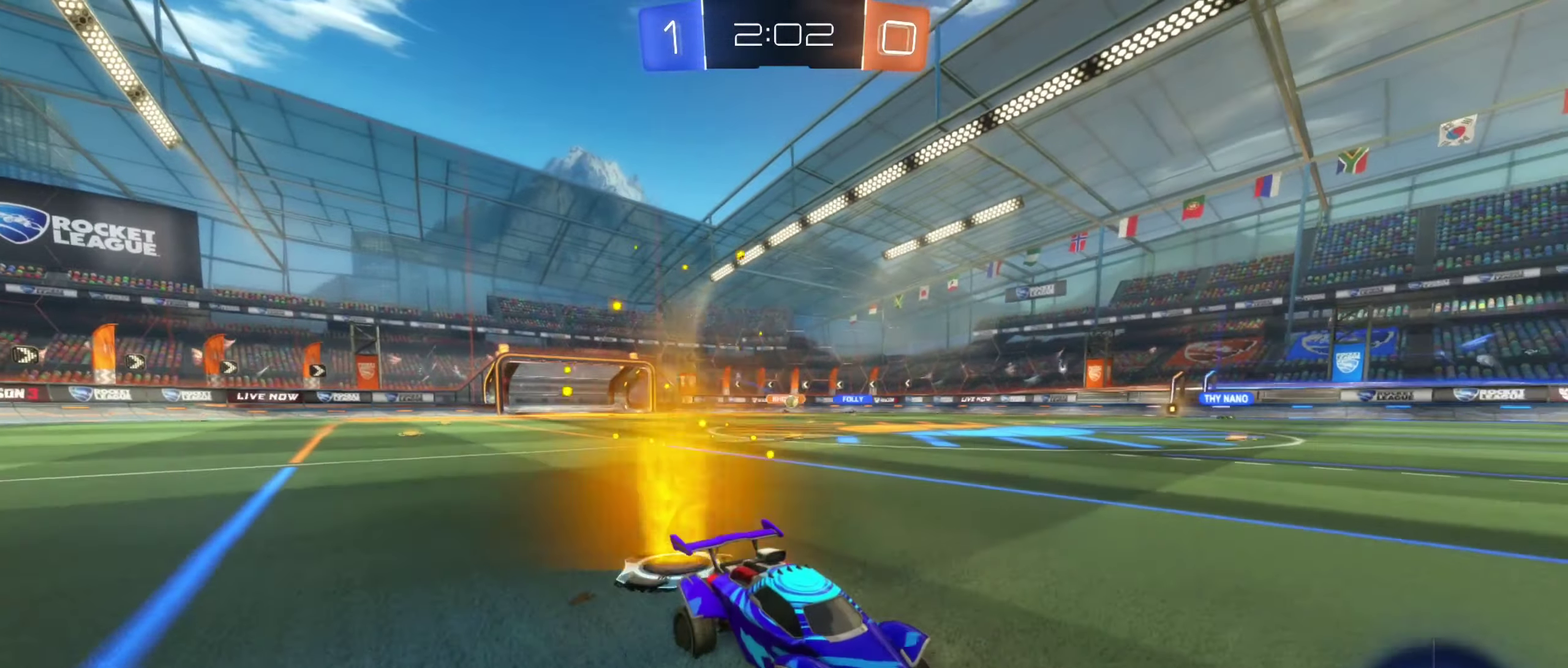
{"buttons": ["R2"], "left_stick": "left", "right_stick": "center", "events": [[184, "left_stick", "left"]]}
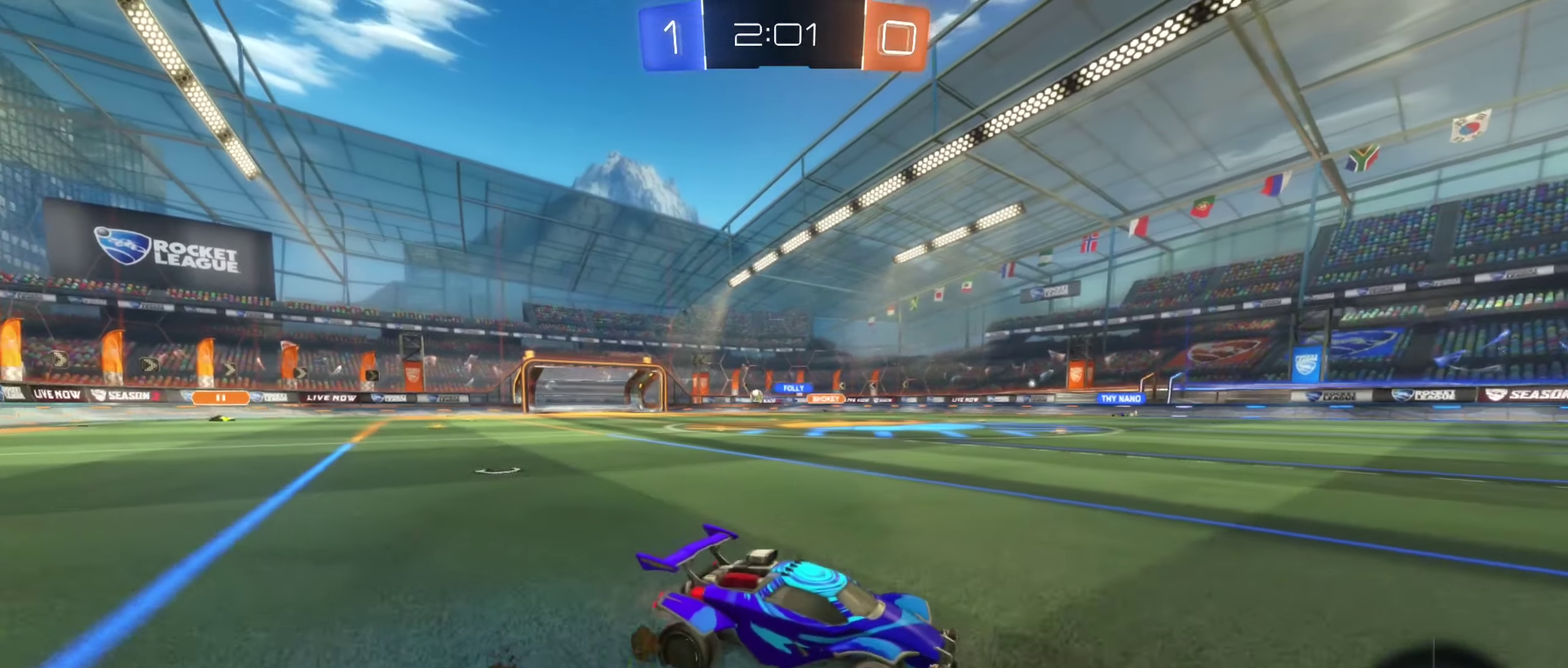
{"buttons": ["R2"], "left_stick": "left", "right_stick": "center", "events": []}
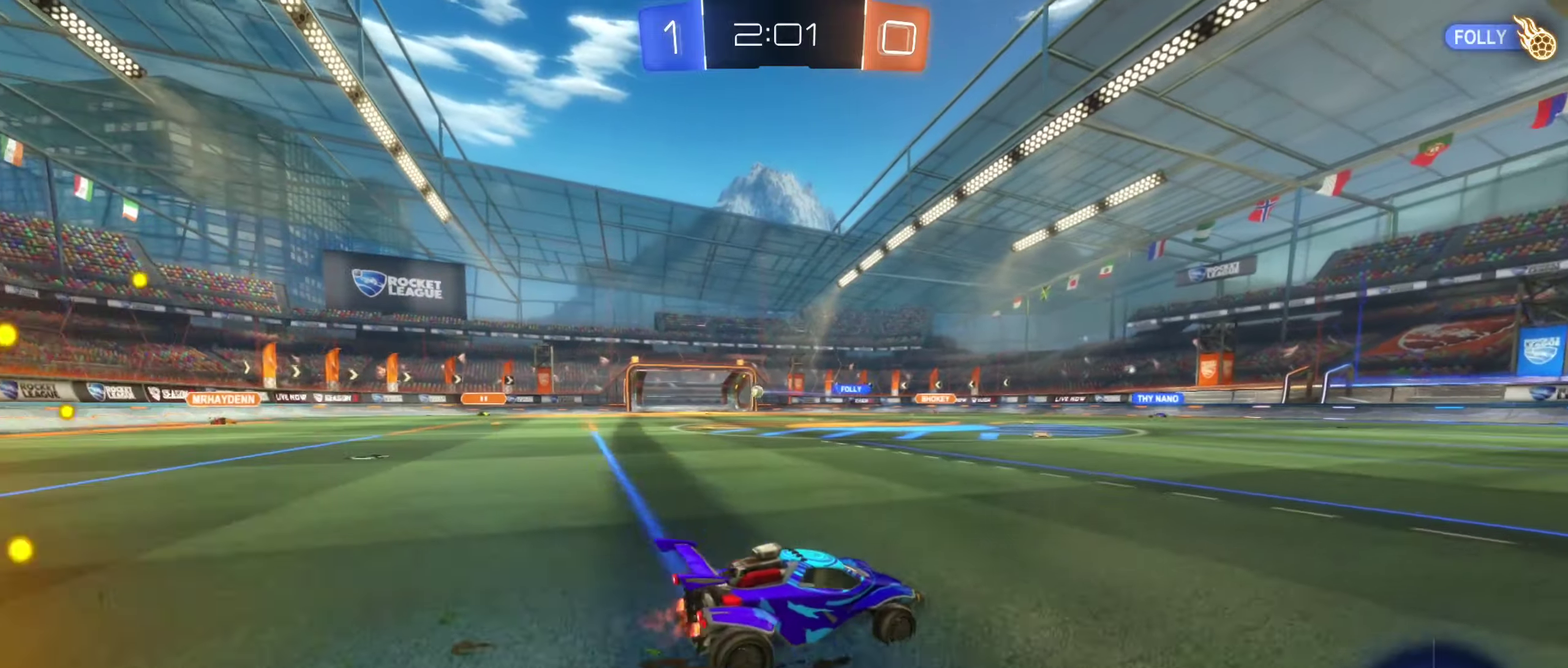
{"buttons": ["R2"], "left_stick": "left", "right_stick": "center", "events": [[233, "left_stick", "center"], [350, "left_stick", "left"]]}
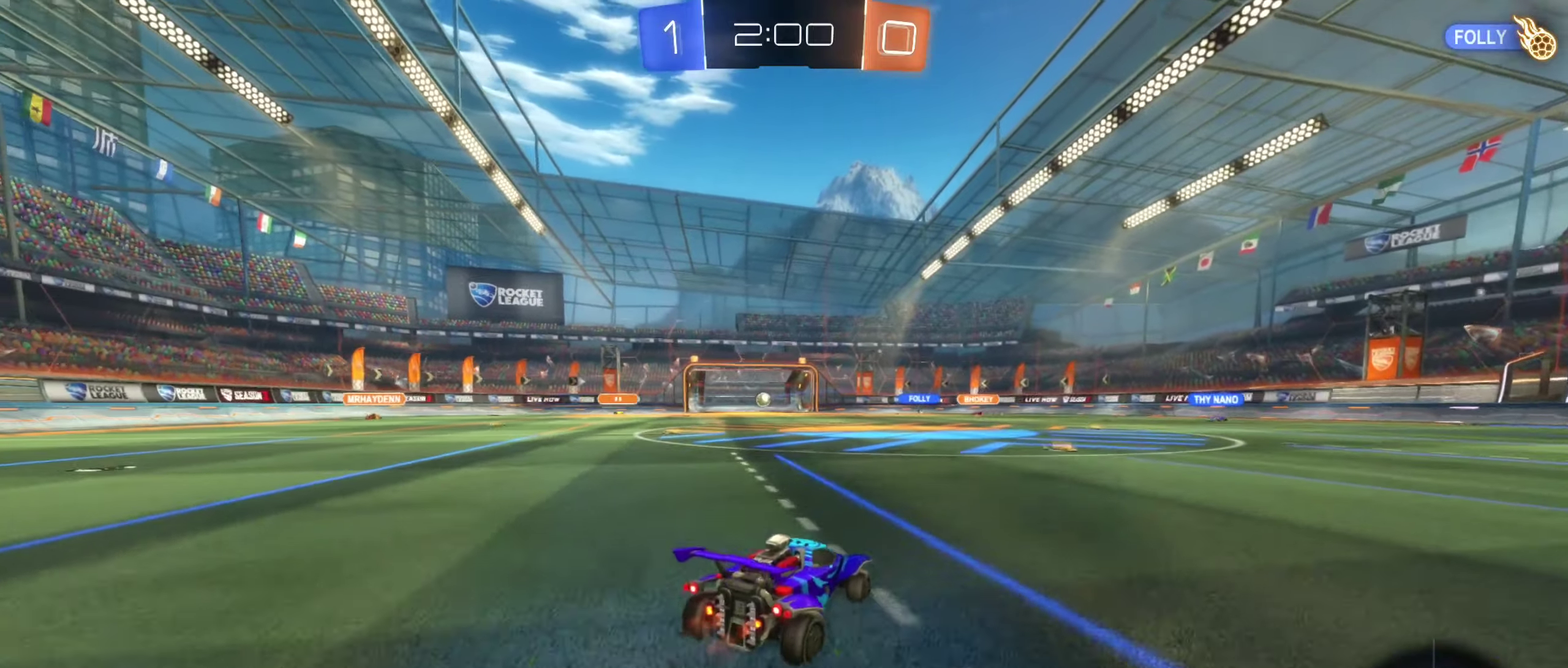
{"buttons": ["R2"], "left_stick": "right", "right_stick": "center", "events": [[100, "left_stick", "right"], [266, "L1", "down"], [366, "L1", "up"]]}
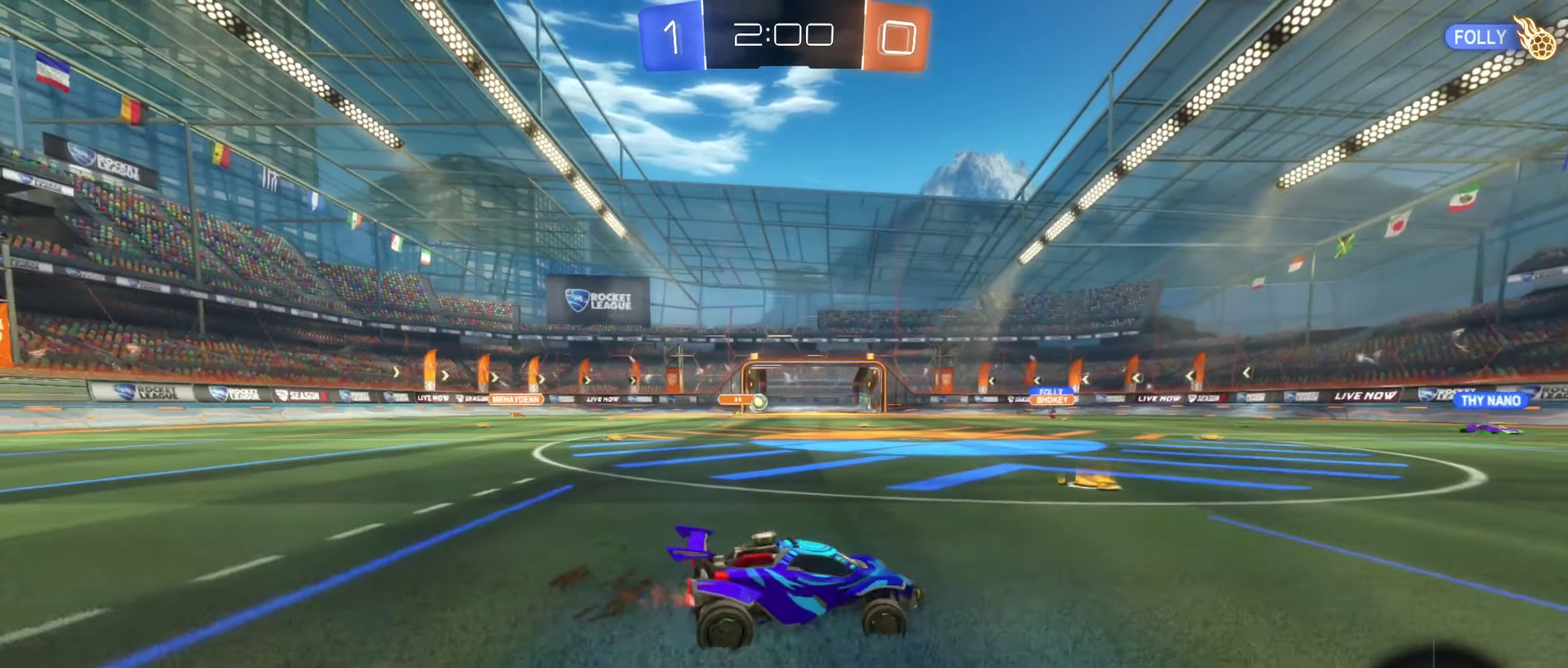
{"buttons": ["L1", "R2"], "left_stick": "right", "right_stick": "center", "events": [[383, "L1", "down"]]}
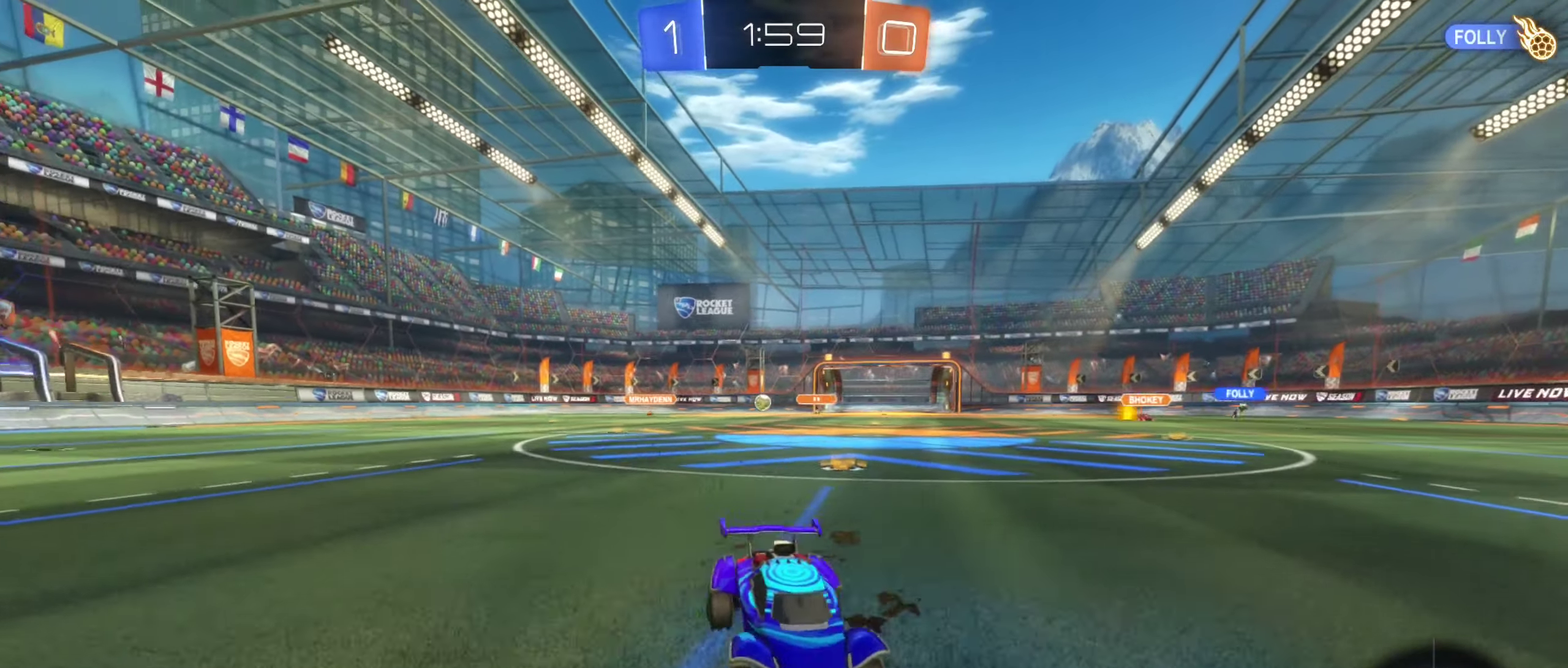
{"buttons": ["R2"], "left_stick": "right", "right_stick": "center", "events": [[16, "L1", "up"]]}
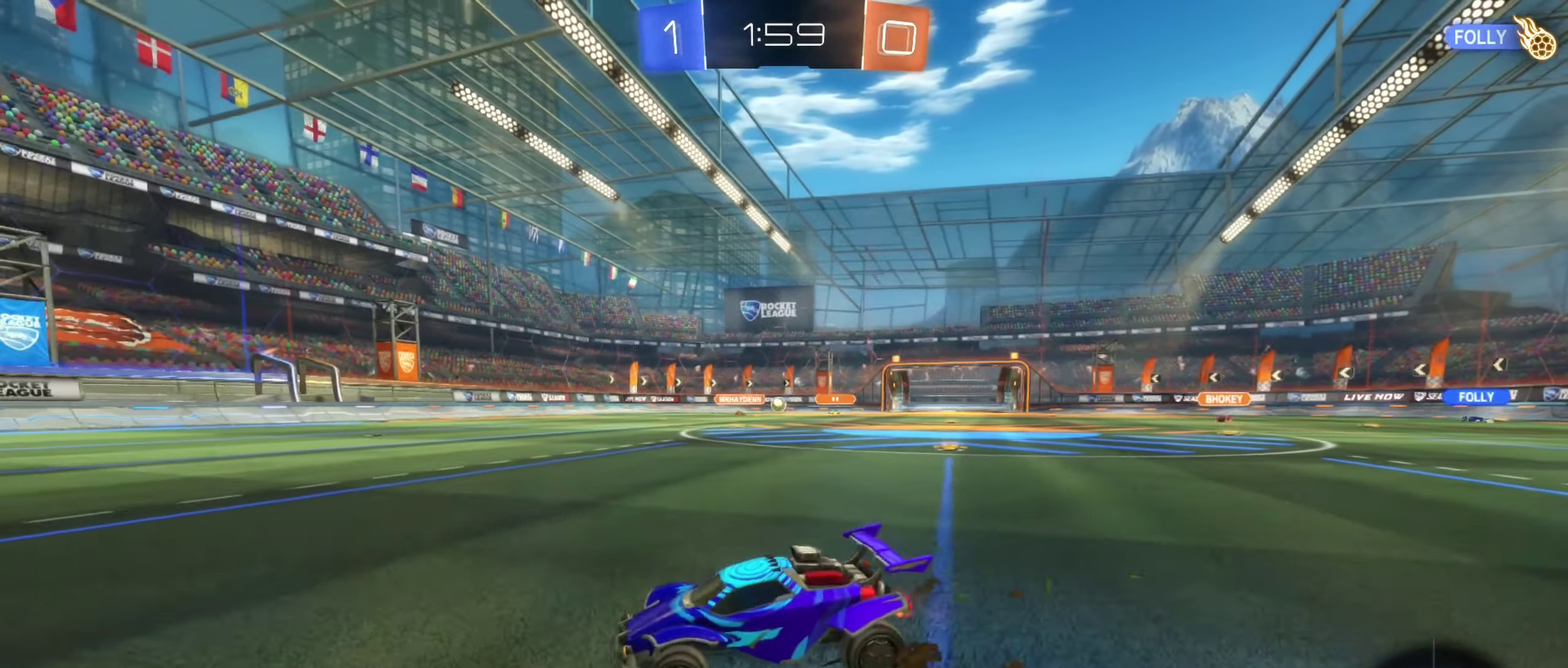
{"buttons": ["R2"], "left_stick": "center", "right_stick": "center", "events": [[500, "left_stick", "center"]]}
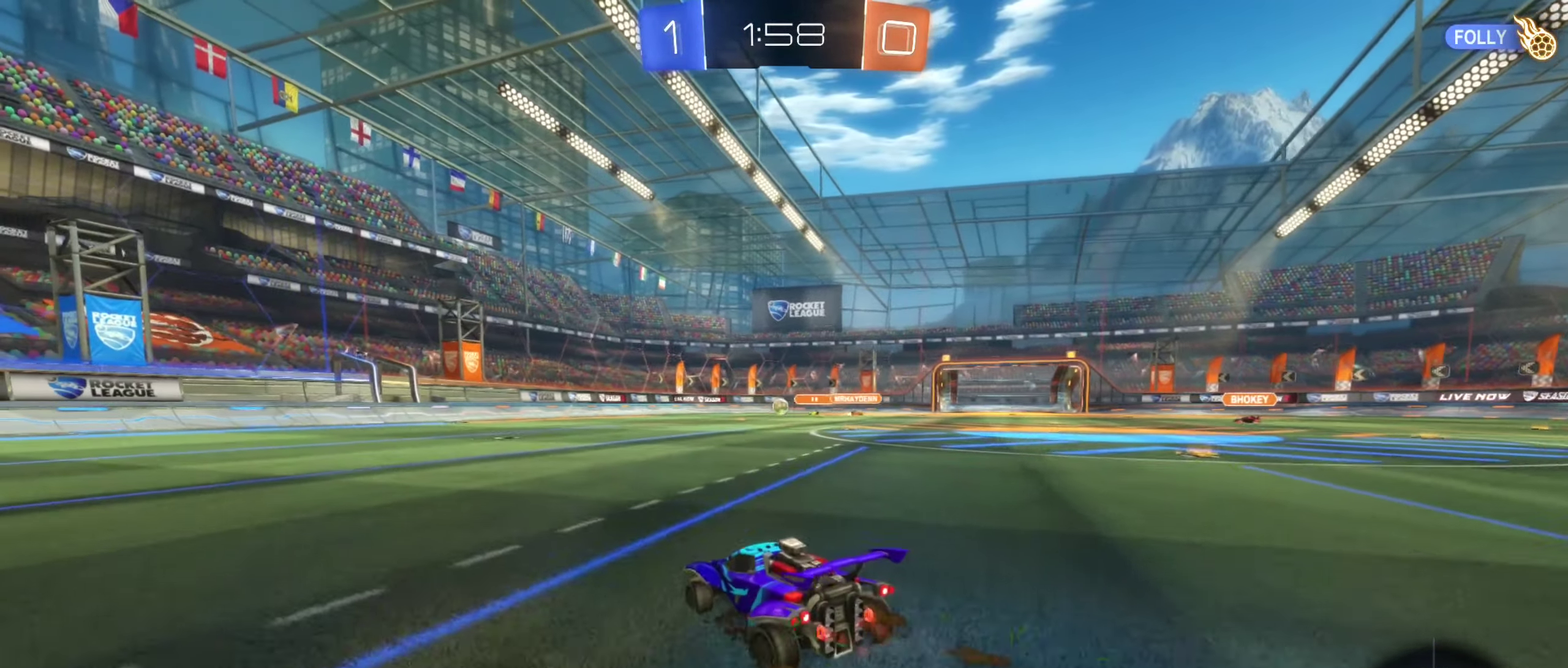
{"buttons": ["B", "R2"], "left_stick": "left", "right_stick": "center", "events": [[100, "B", "down"], [150, "left_stick", "left"], [333, "left_stick", "center"], [483, "left_stick", "left"]]}
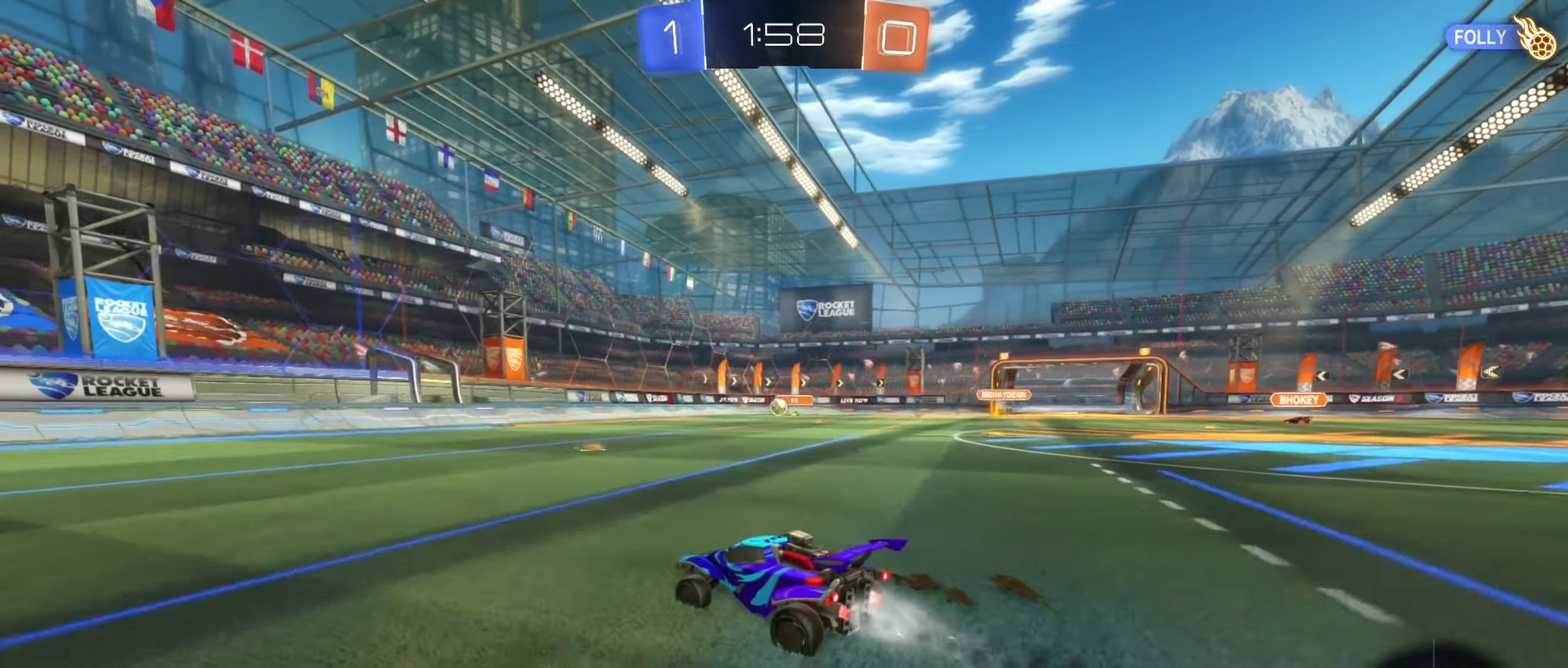
{"buttons": ["R2"], "left_stick": "left", "right_stick": "center", "events": [[116, "B", "up"]]}
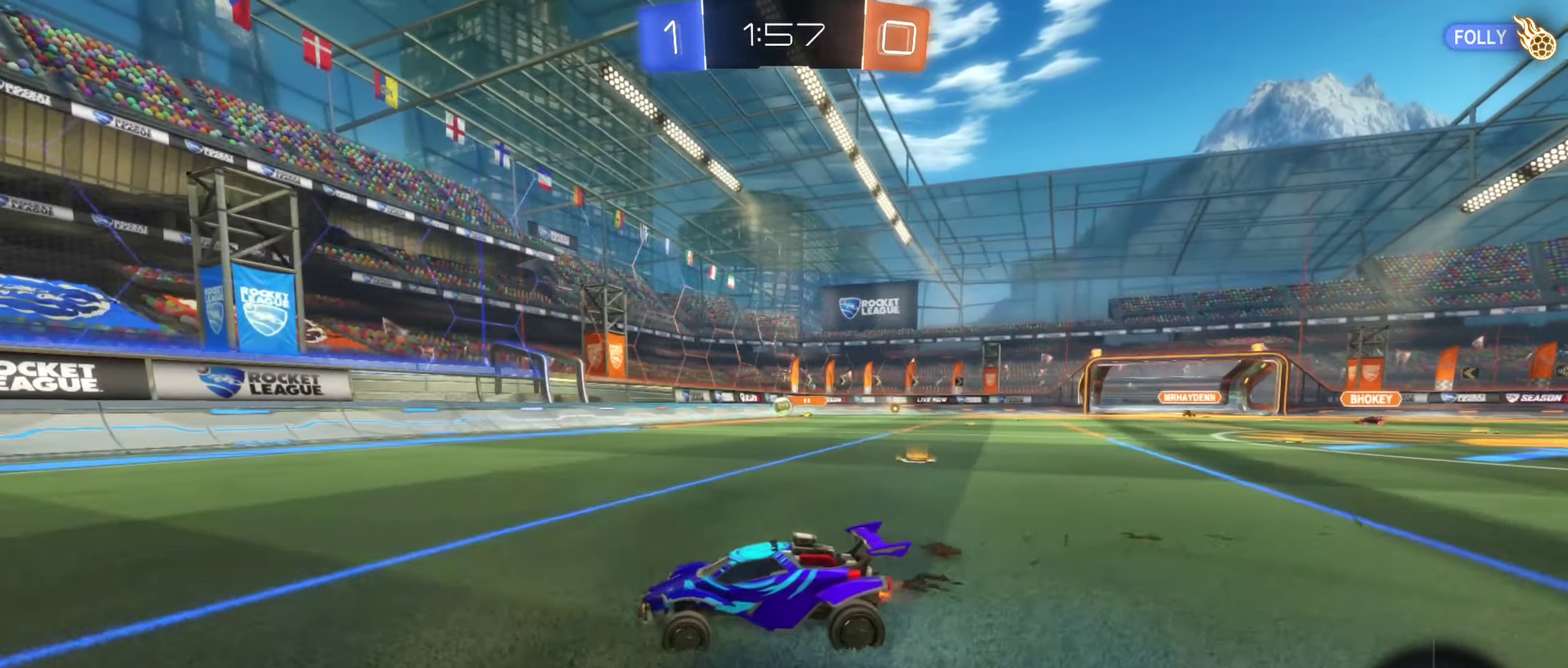
{"buttons": ["B", "R2"], "left_stick": "left", "right_stick": "center", "events": [[116, "Y", "down"], [250, "Y", "up"], [283, "left_stick", "center"], [350, "B", "down"], [483, "left_stick", "left"]]}
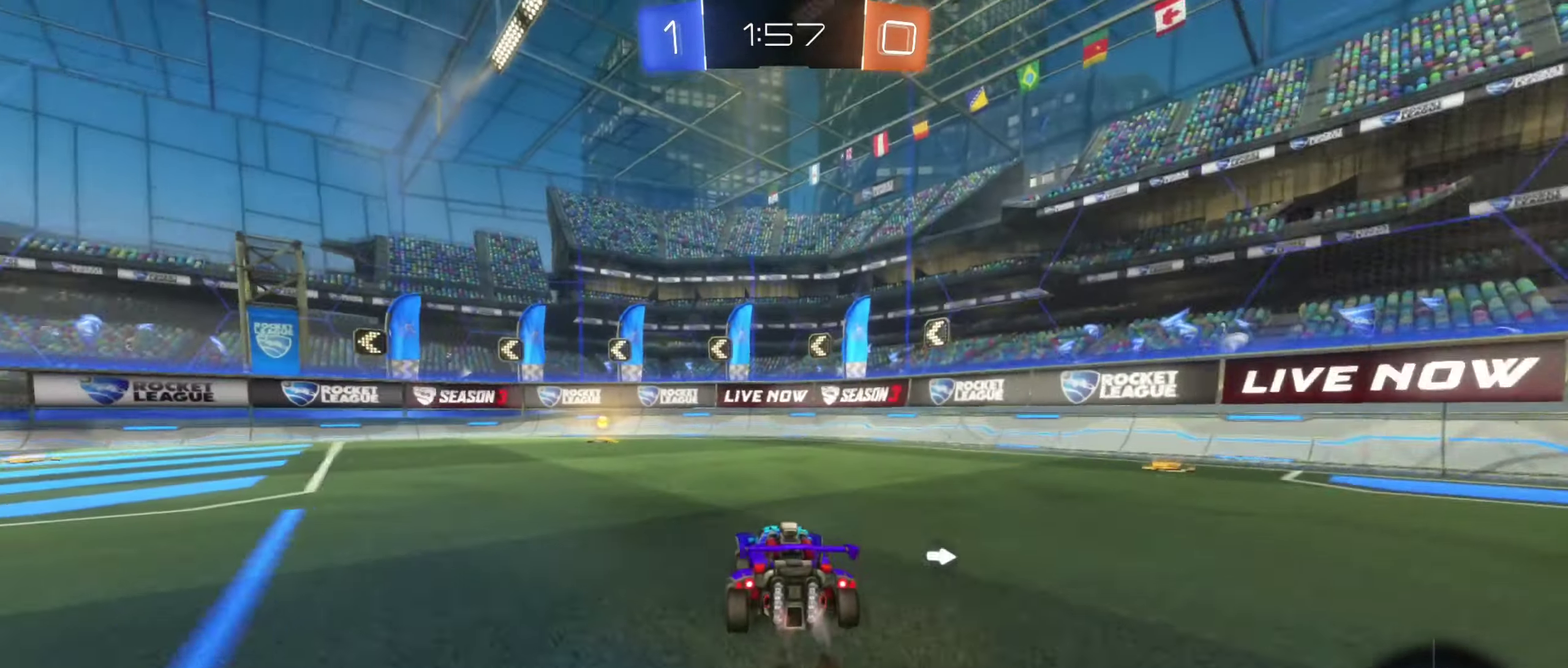
{"buttons": ["R2"], "left_stick": "center", "right_stick": "center", "events": [[200, "B", "up"], [200, "left_stick", "center"], [283, "Y", "down"], [383, "Y", "up"]]}
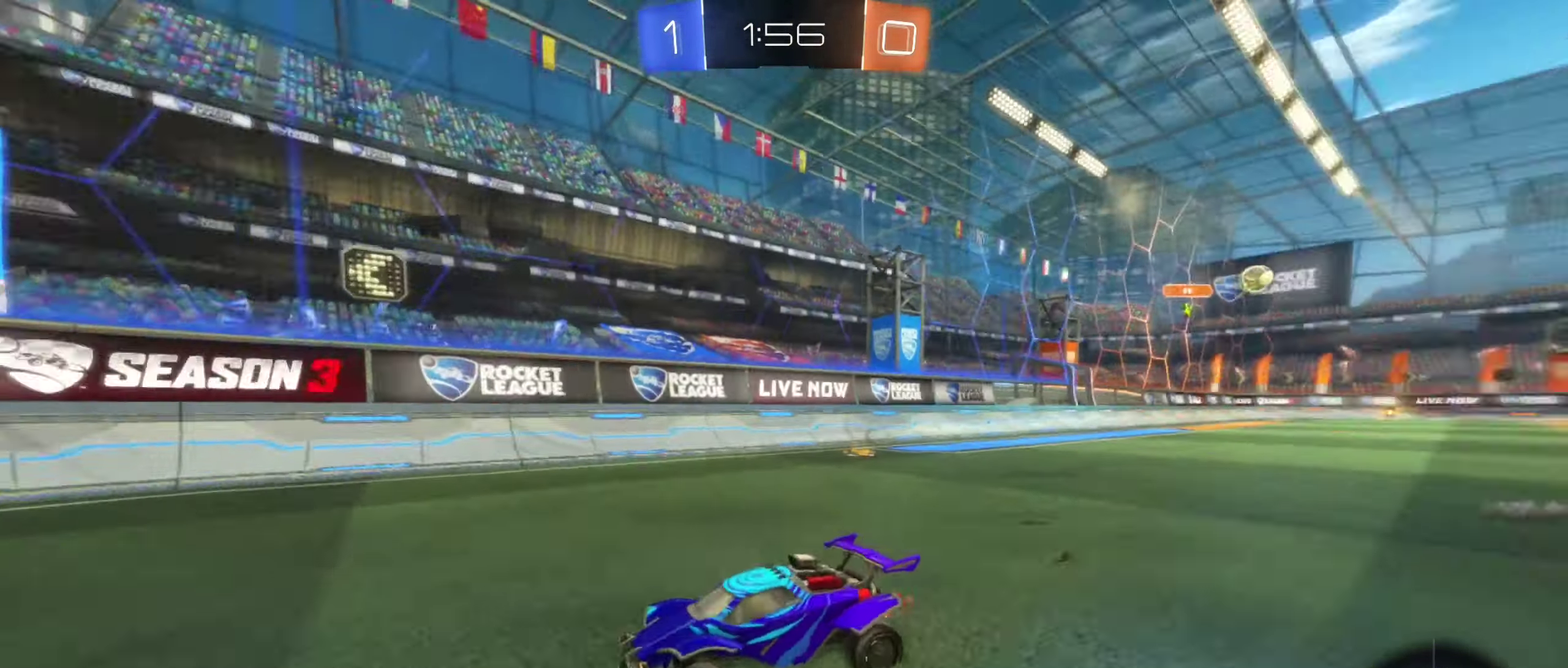
{"buttons": ["R2"], "left_stick": "right", "right_stick": "center", "events": [[200, "left_stick", "right"], [283, "L1", "down"], [433, "L1", "up"]]}
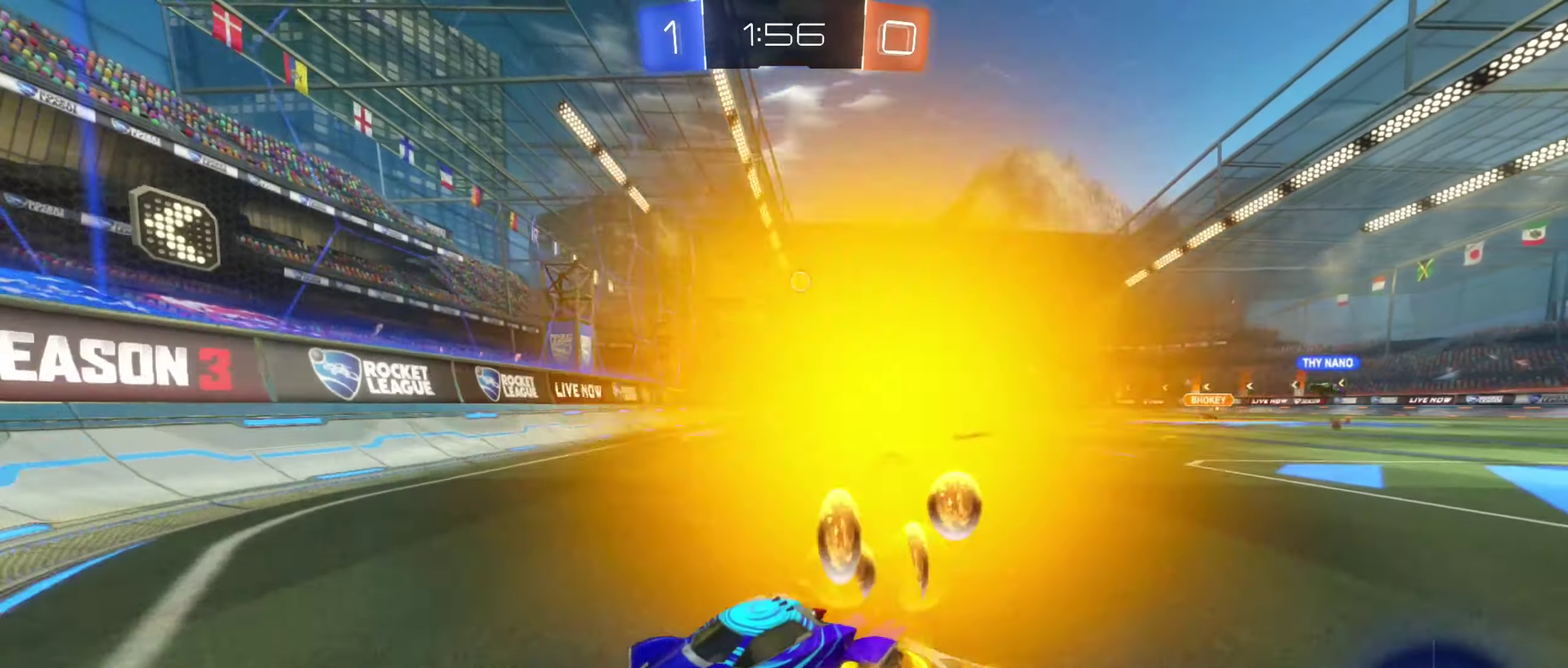
{"buttons": ["R2"], "left_stick": "left", "right_stick": "center", "events": [[100, "left_stick", "left"], [267, "L1", "down"], [417, "L1", "up"]]}
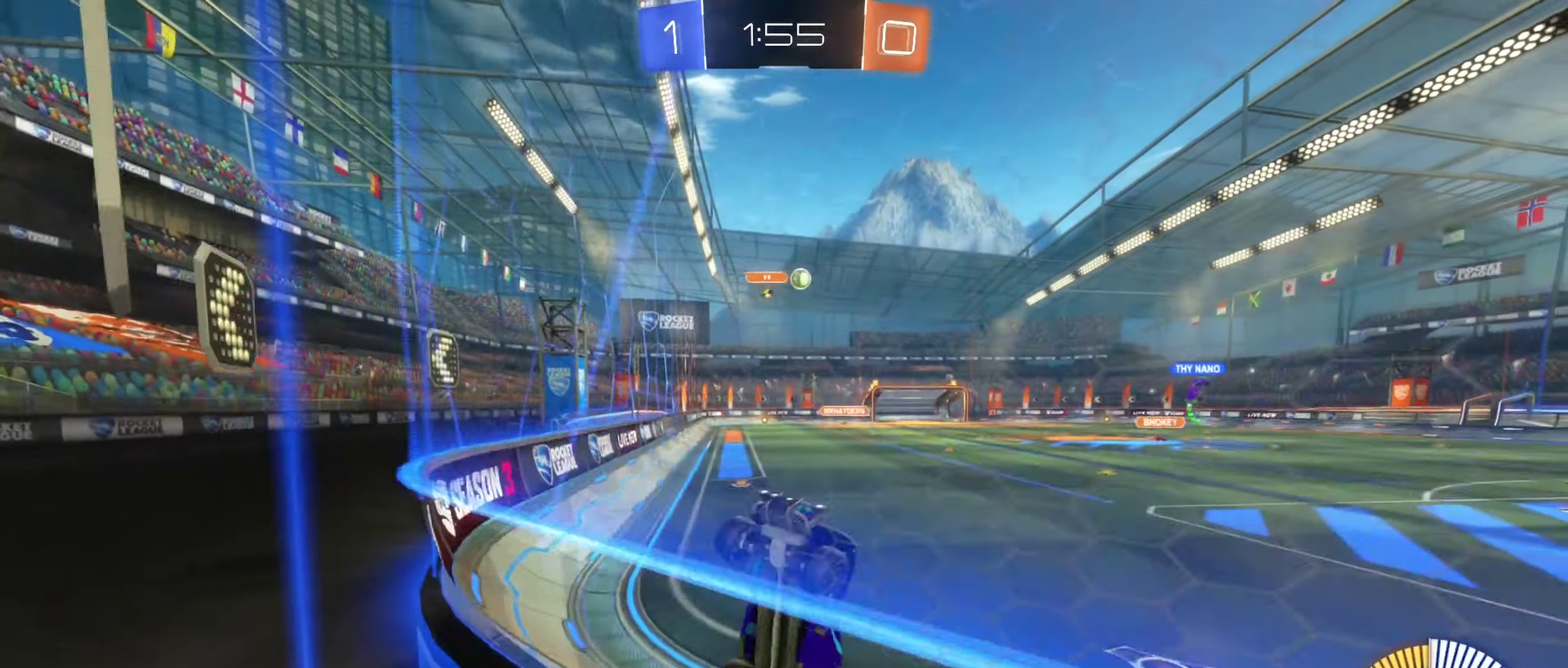
{"buttons": ["R2"], "left_stick": "left", "right_stick": "center", "events": []}
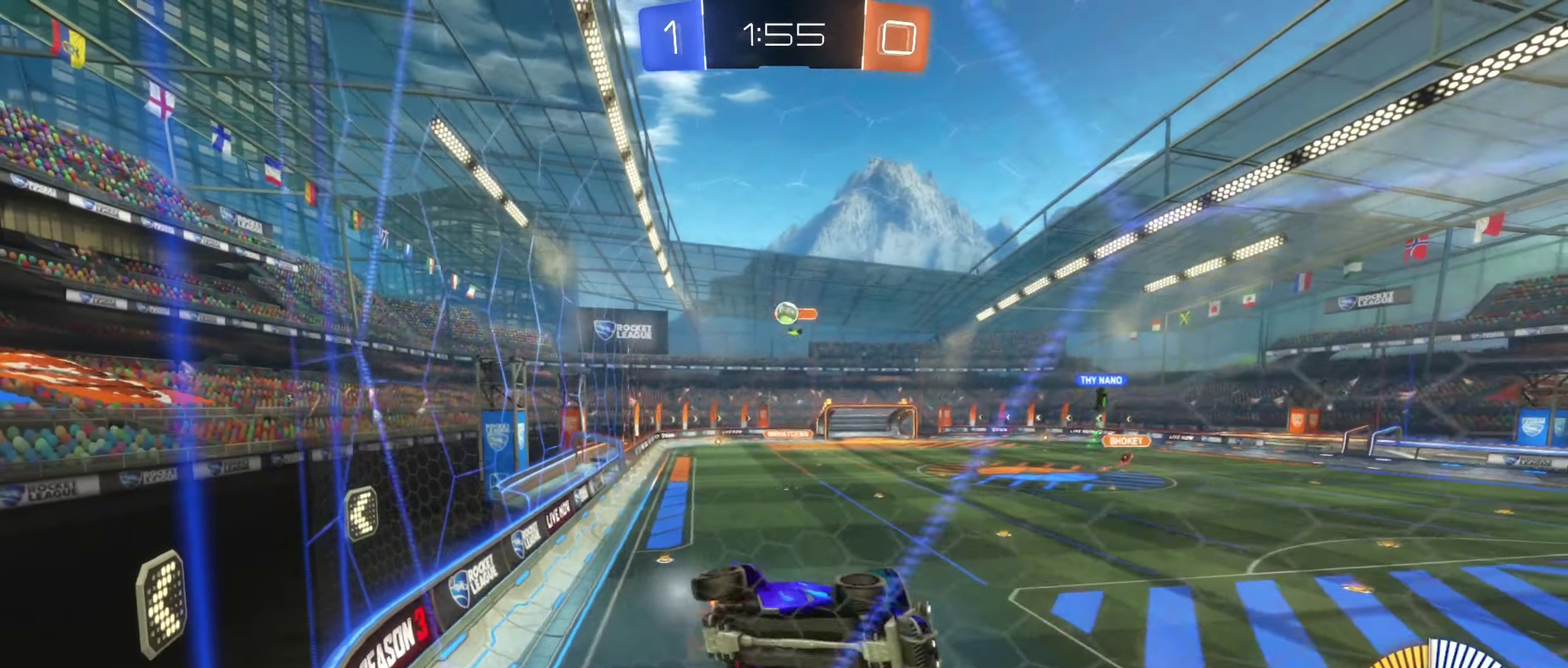
{"buttons": ["R2"], "left_stick": "left", "right_stick": "center", "events": [[67, "left_stick", "center"], [200, "left_stick", "left"]]}
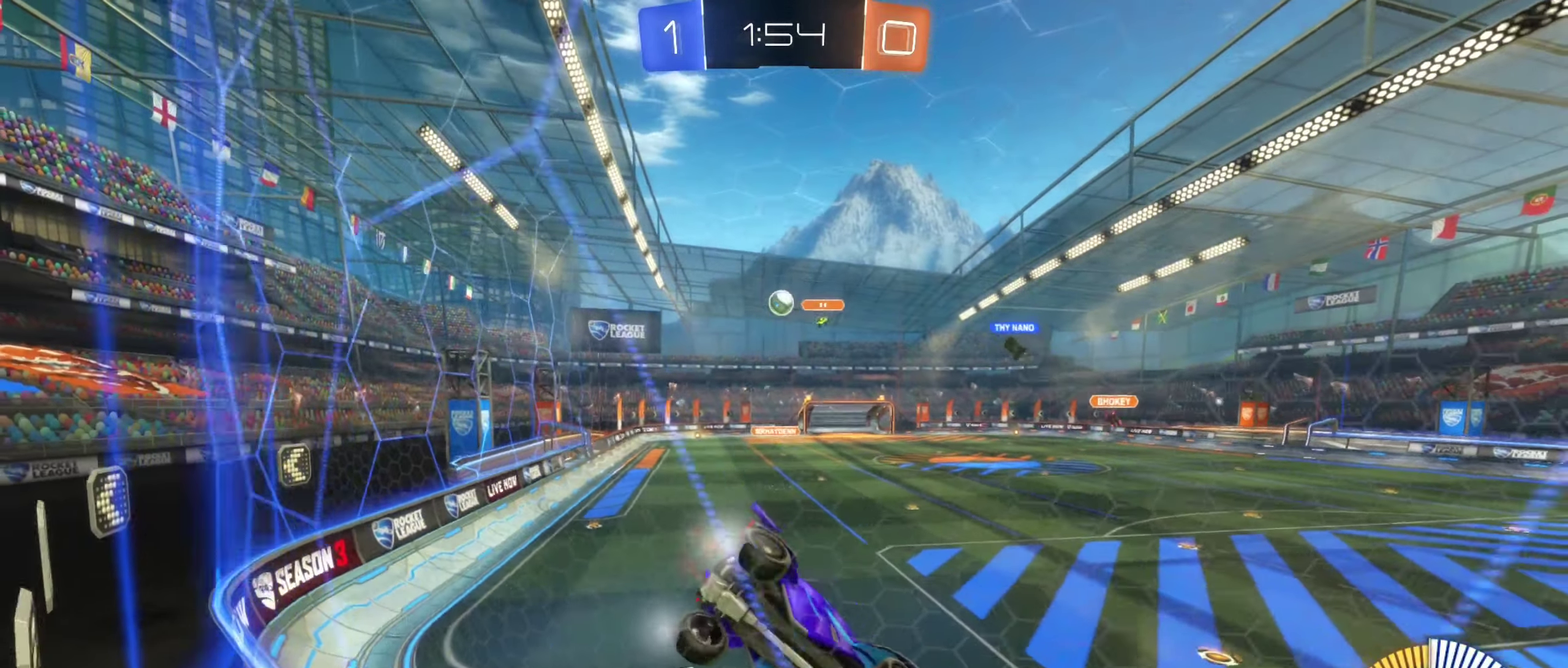
{"buttons": [], "left_stick": "center", "right_stick": "center", "events": [[50, "left_stick", "center"], [350, "R2", "up"], [400, "L2", "down"], [500, "L2", "up"]]}
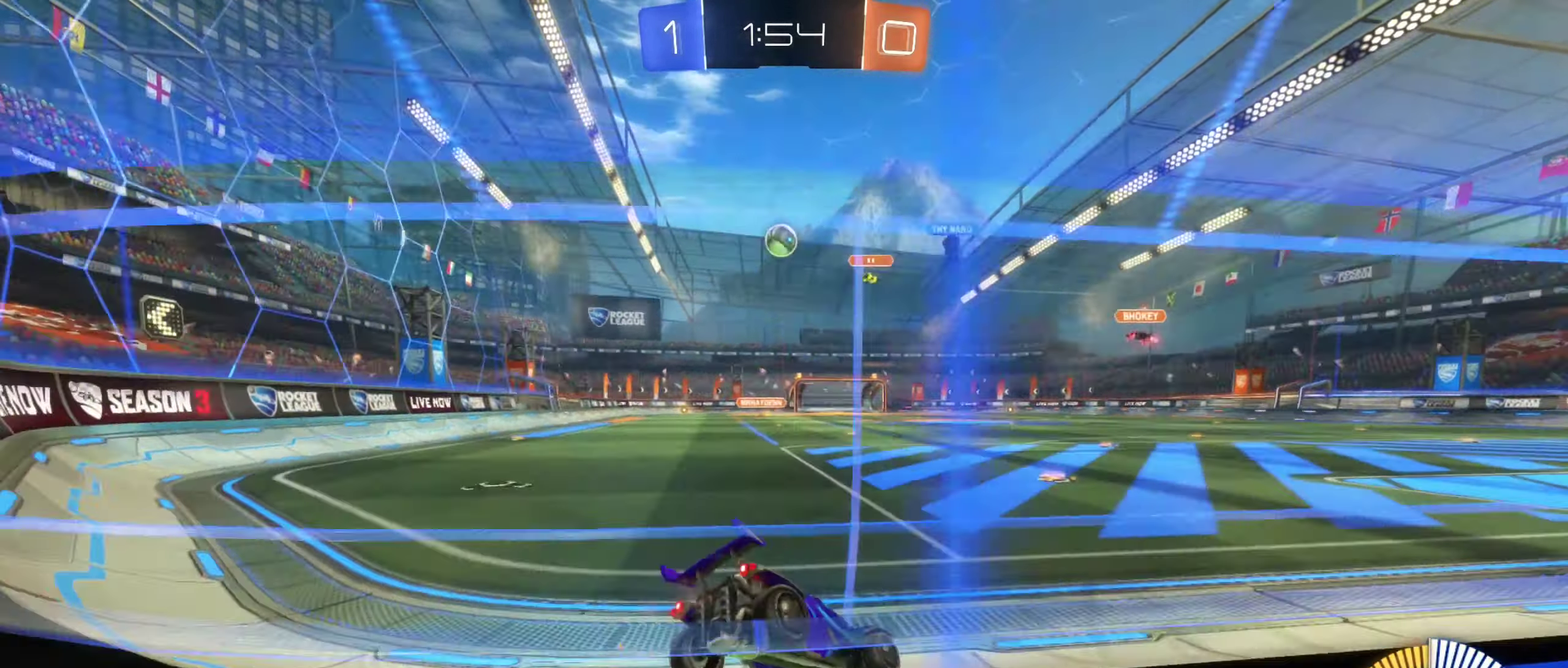
{"buttons": [], "left_stick": "center", "right_stick": "center", "events": [[17, "R2", "down"], [400, "R2", "up"]]}
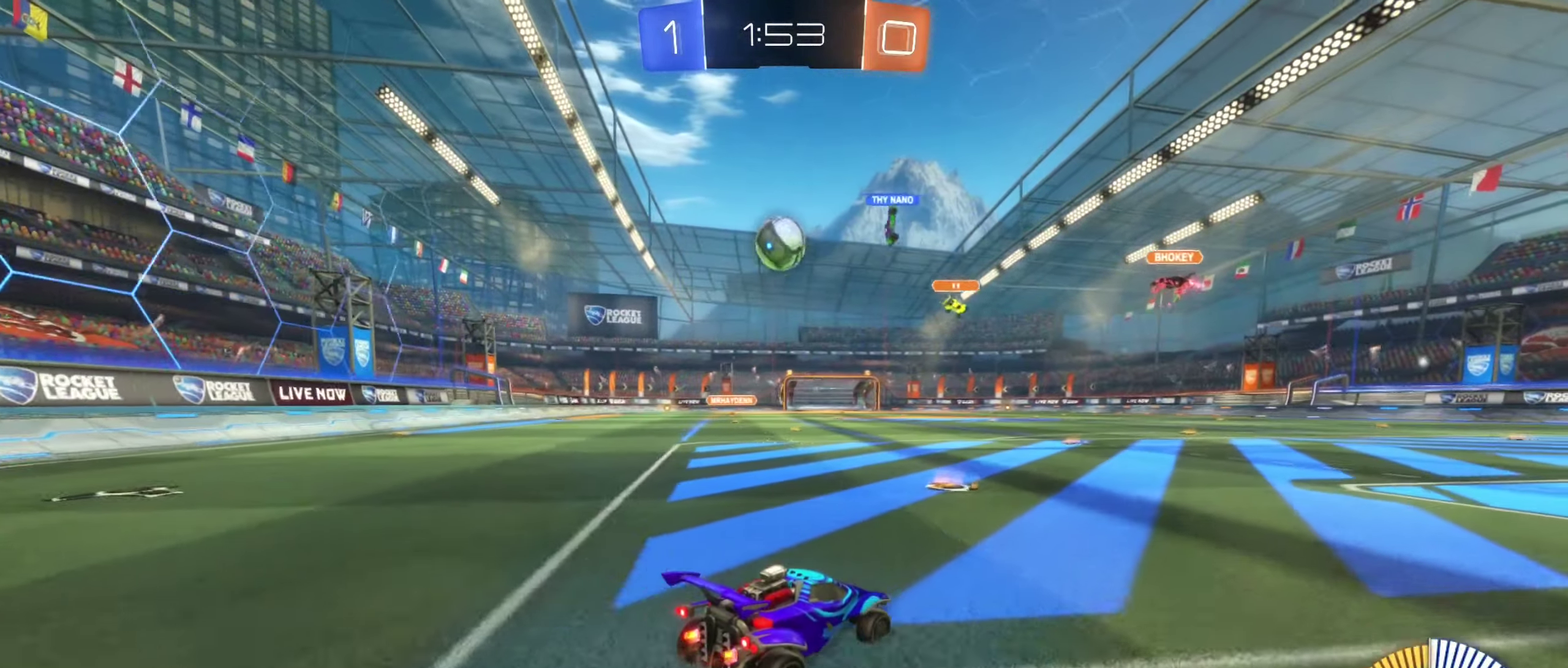
{"buttons": ["A", "B", "R2"], "left_stick": "center", "right_stick": "center", "events": [[250, "R2", "down"], [250, "left_stick", "left"], [283, "B", "down"], [483, "A", "down"], [500, "left_stick", "center"]]}
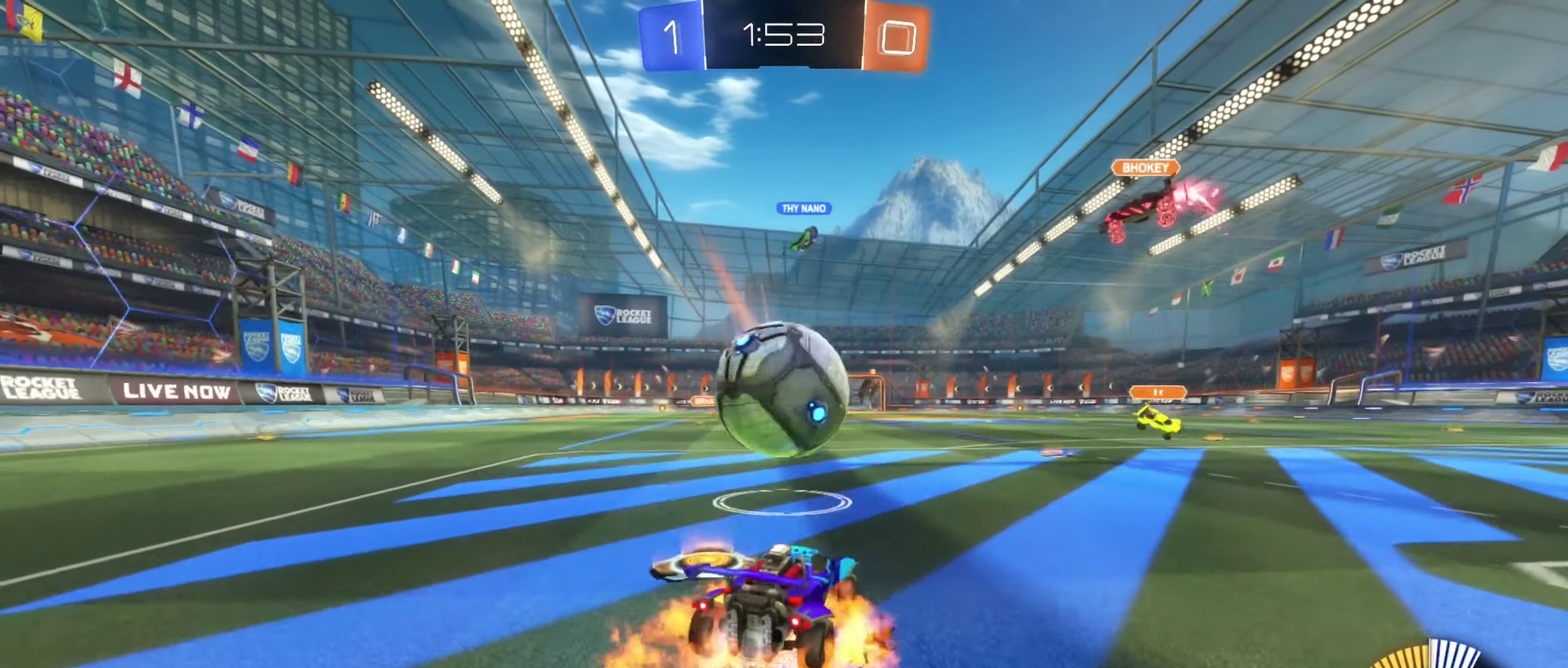
{"buttons": ["L1", "R2"], "left_stick": "left", "right_stick": "center", "events": [[83, "A", "up"], [83, "left_stick", "up-left"], [133, "A", "down"], [150, "left_stick", "left"], [200, "L1", "down"], [317, "A", "up"], [367, "R2", "up"], [450, "B", "up"], [483, "R2", "down"]]}
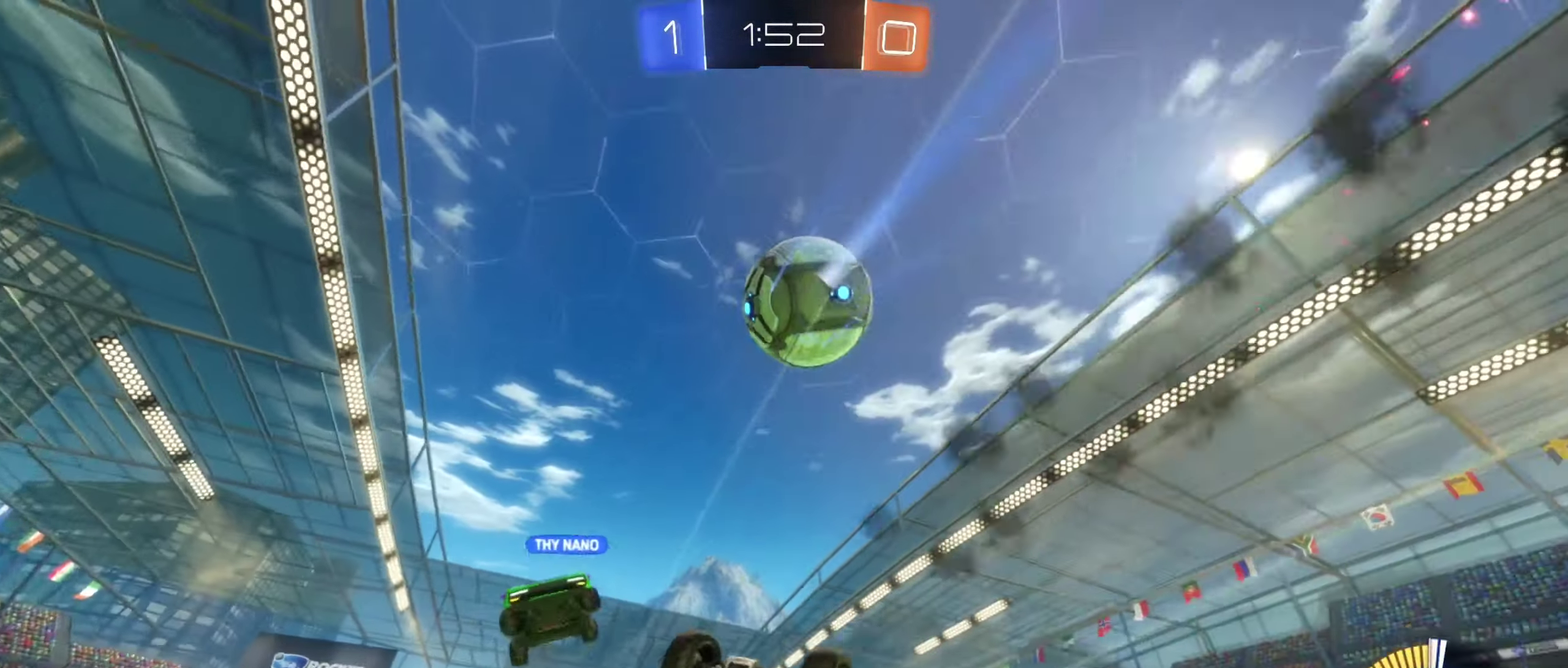
{"buttons": ["R2"], "left_stick": "center", "right_stick": "center", "events": [[67, "Y", "down"], [167, "Y", "up"], [167, "left_stick", "down-left"], [433, "L1", "up"], [500, "left_stick", "center"]]}
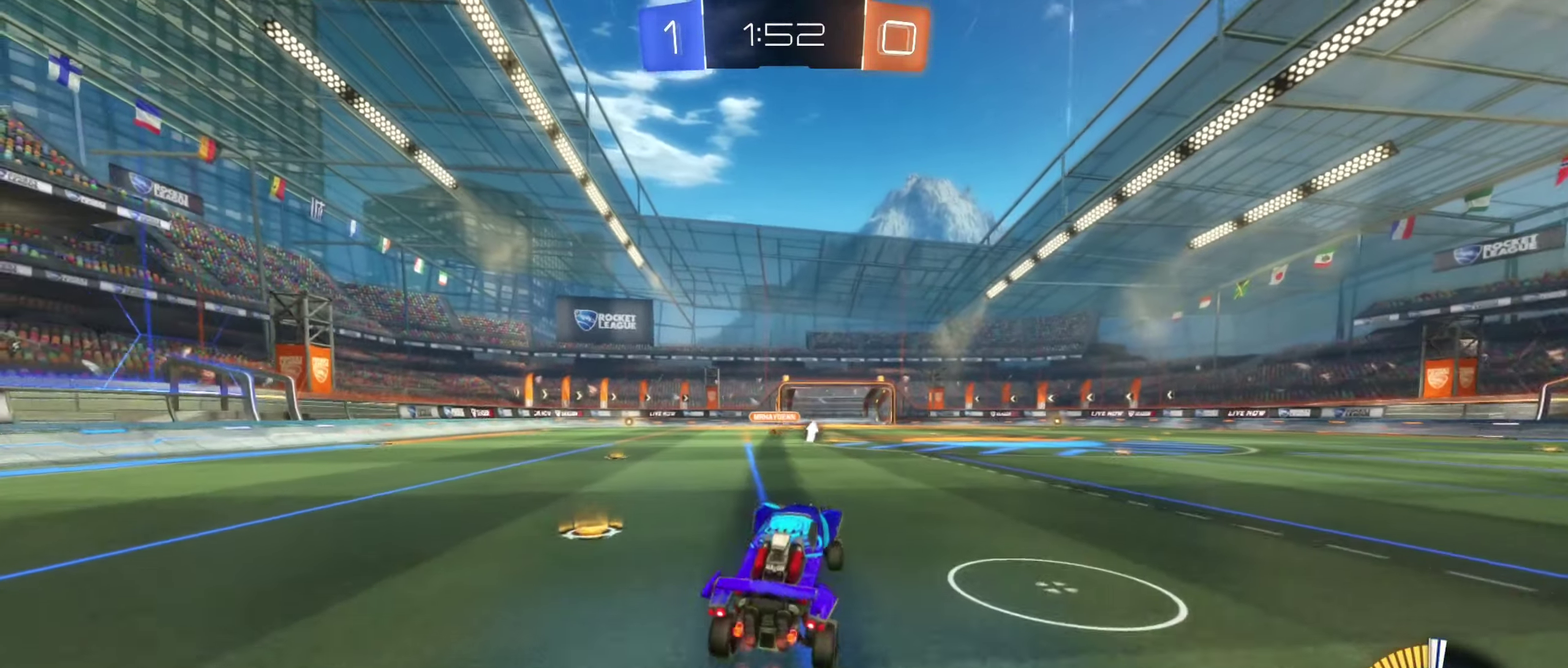
{"buttons": ["R2"], "left_stick": "center", "right_stick": "center", "events": [[200, "left_stick", "right"], [350, "left_stick", "center"]]}
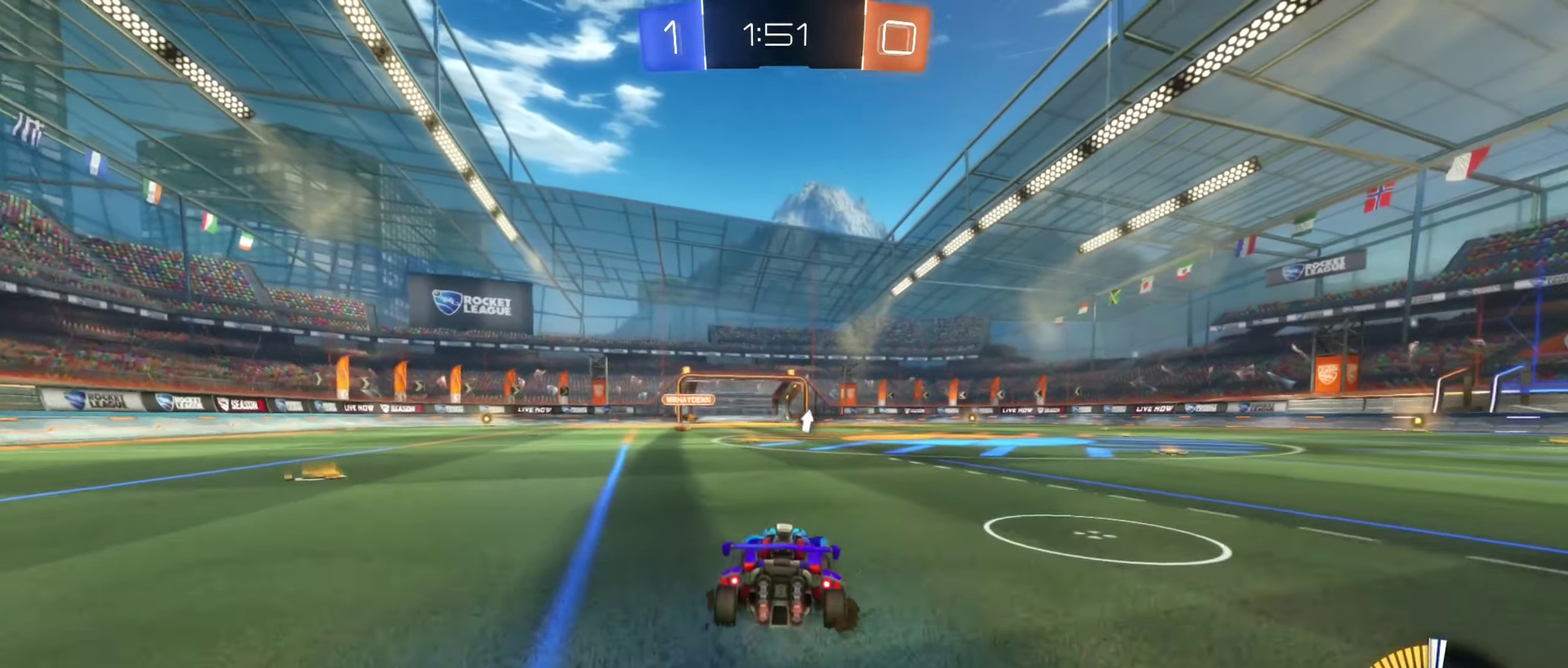
{"buttons": ["R2"], "left_stick": "left", "right_stick": "center", "events": [[83, "left_stick", "left"], [167, "left_stick", "center"], [350, "left_stick", "left"], [367, "Y", "down"], [450, "Y", "up"]]}
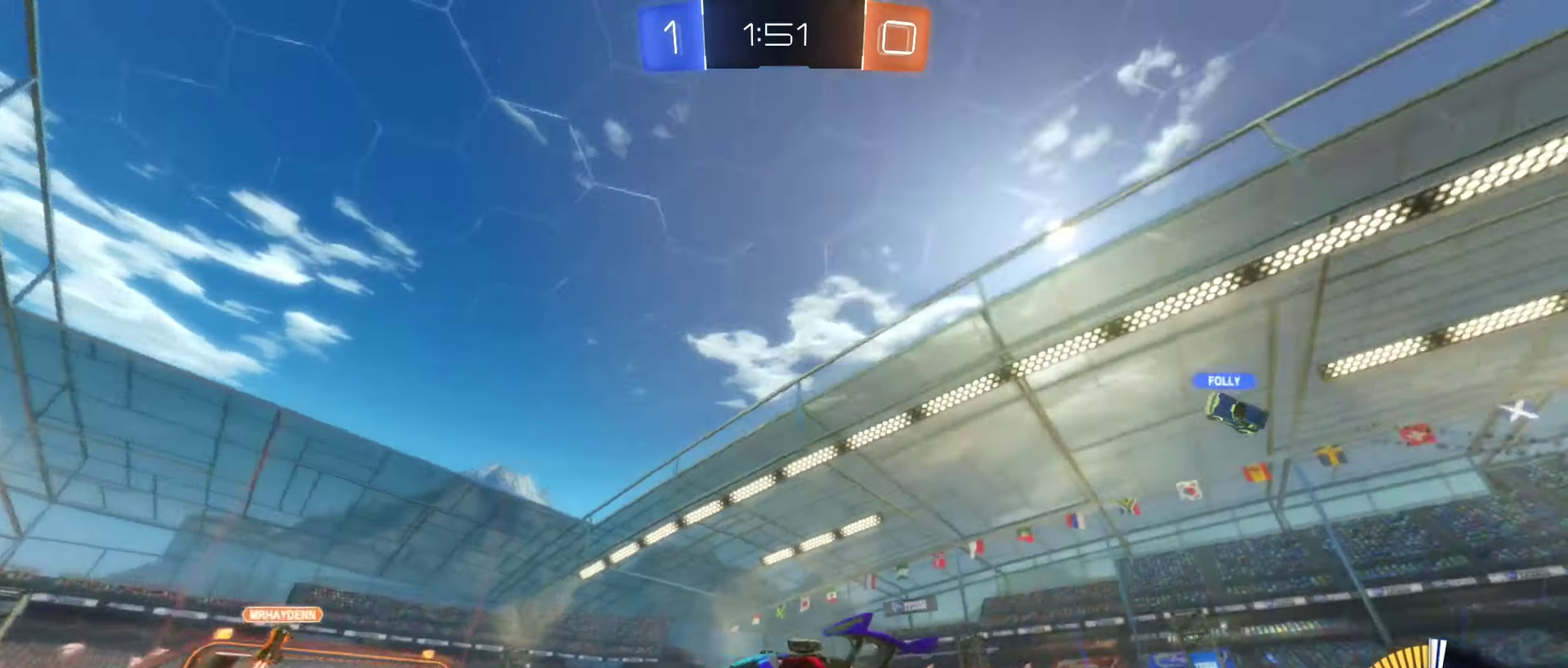
{"buttons": ["R2"], "left_stick": "center", "right_stick": "center", "events": [[50, "left_stick", "center"]]}
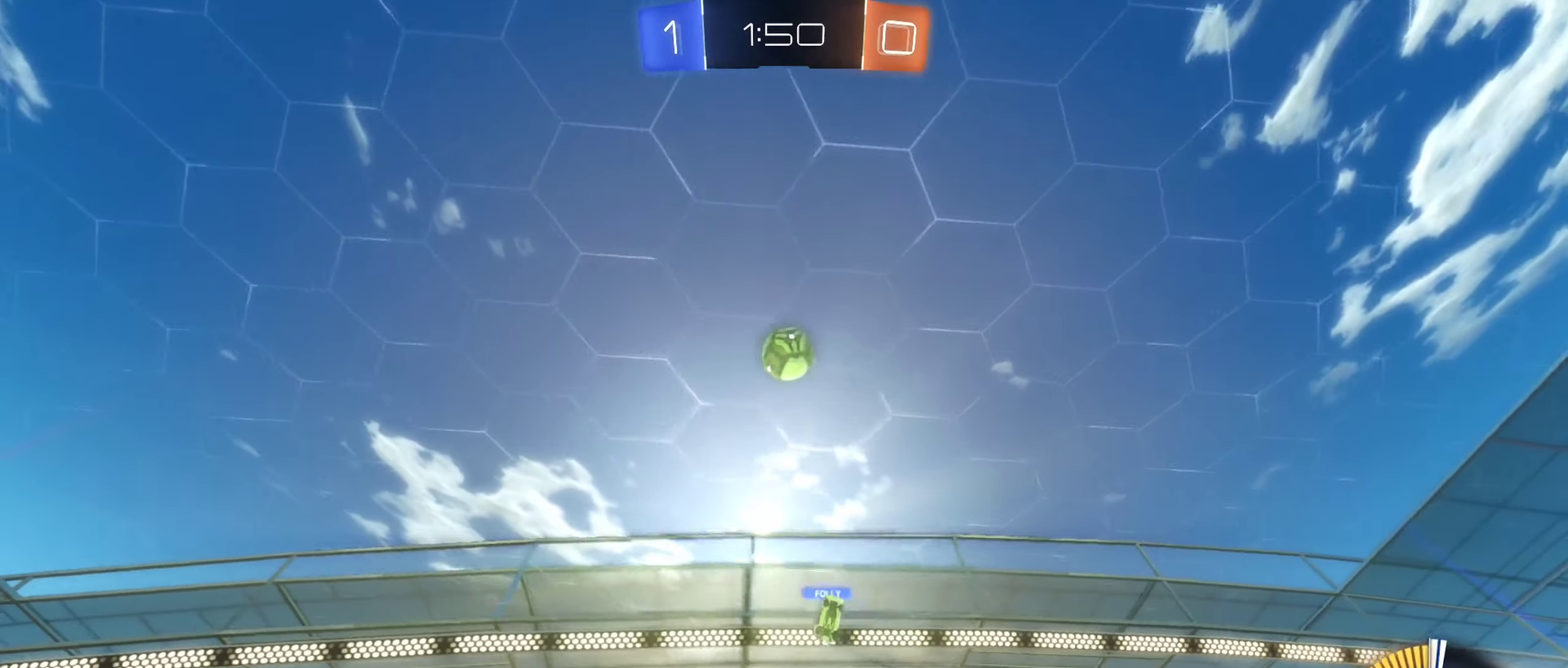
{"buttons": ["R2"], "left_stick": "center", "right_stick": "center", "events": [[17, "left_stick", "left"], [134, "left_stick", "center"]]}
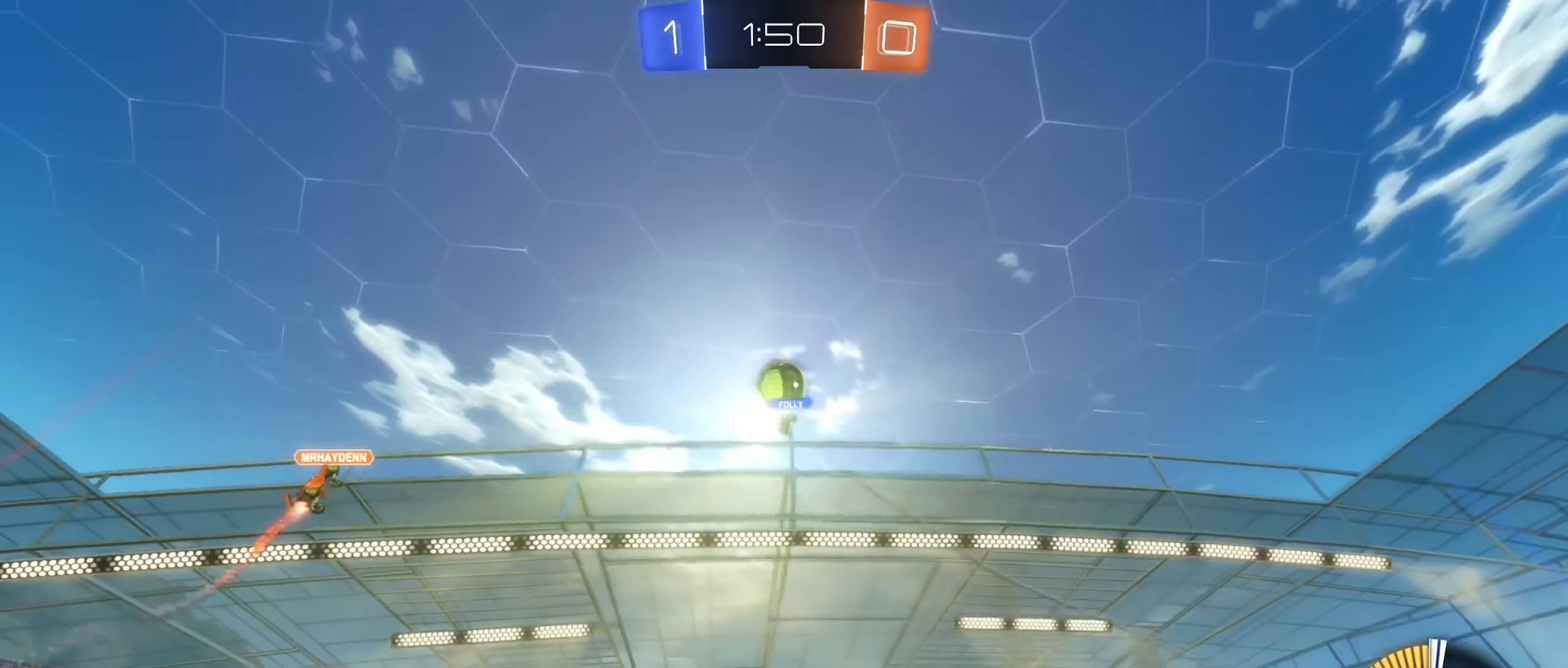
{"buttons": ["R2"], "left_stick": "center", "right_stick": "center", "events": [[150, "left_stick", "right"], [300, "left_stick", "center"]]}
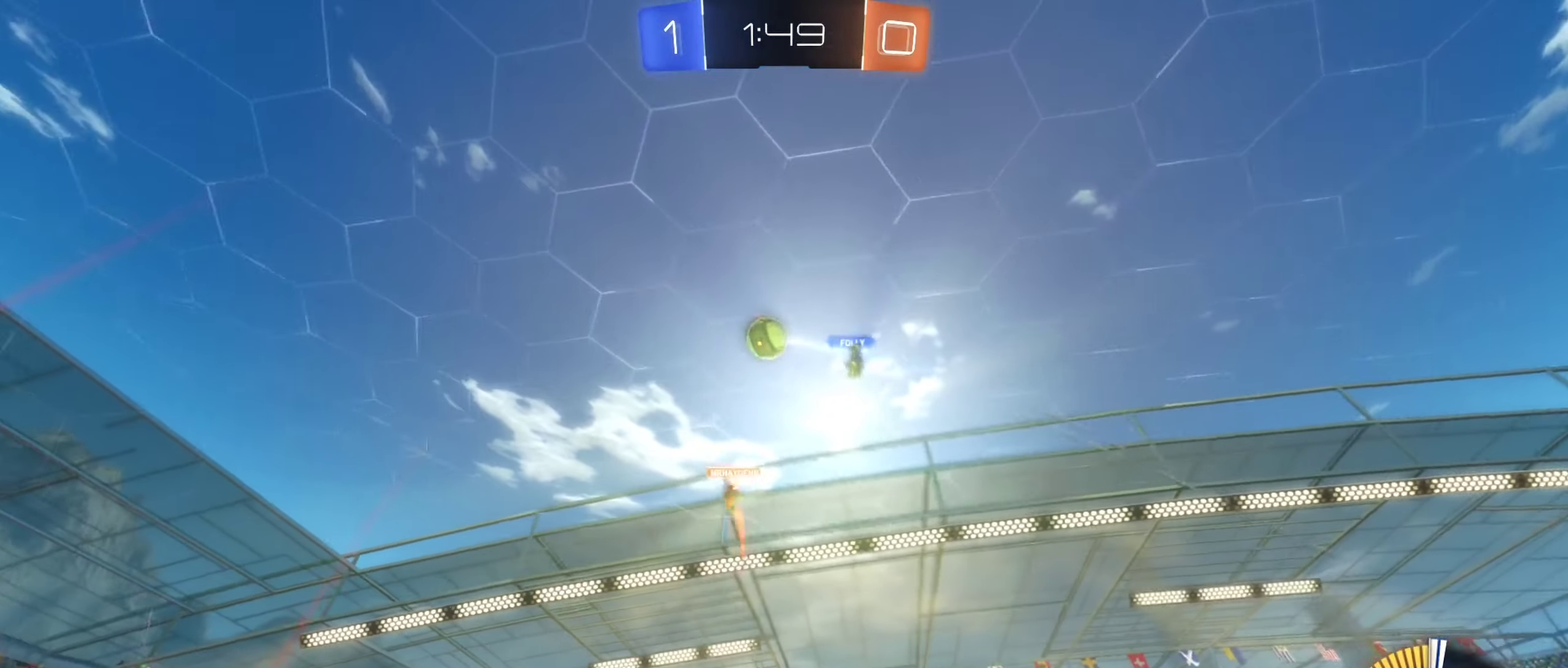
{"buttons": [], "left_stick": "down-right", "right_stick": "center", "events": [[17, "B", "down"], [34, "left_stick", "right"], [134, "left_stick", "center"], [250, "B", "up"], [267, "left_stick", "down-left"], [417, "left_stick", "center"], [484, "left_stick", "down-right"], [500, "R2", "up"]]}
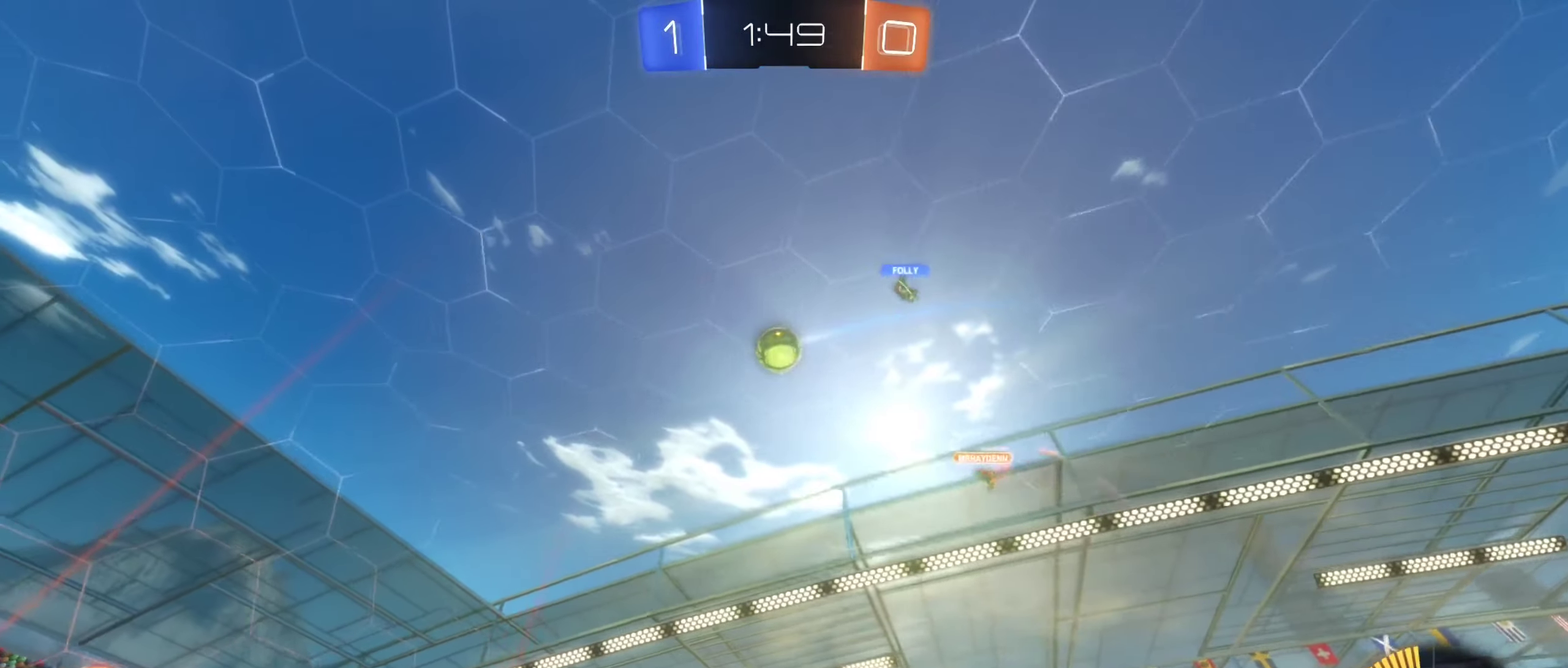
{"buttons": ["R2"], "left_stick": "center", "right_stick": "center", "events": [[17, "L2", "down"], [267, "left_stick", "down"], [300, "L2", "up"], [334, "R2", "down"], [350, "left_stick", "left"], [467, "left_stick", "center"]]}
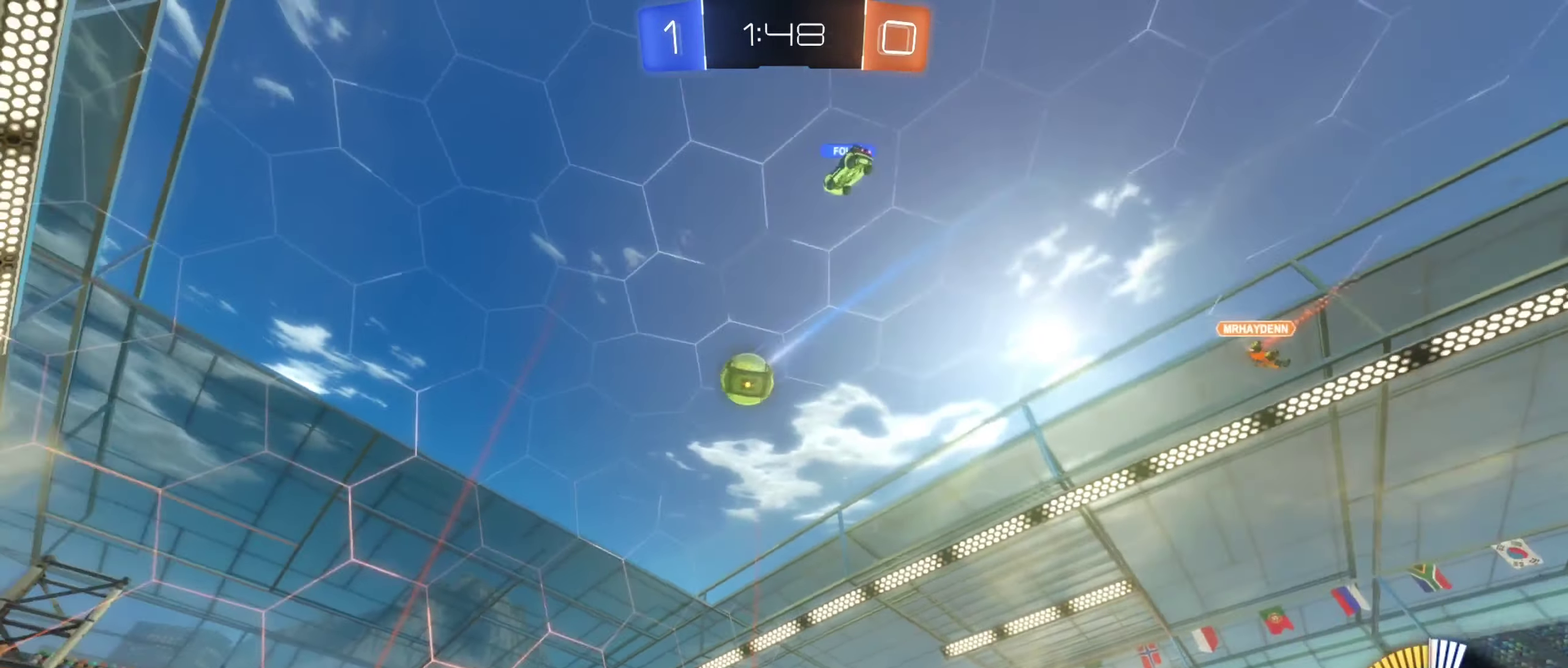
{"buttons": [], "left_stick": "center", "right_stick": "center", "events": [[250, "B", "down"], [400, "B", "up"], [434, "R2", "up"]]}